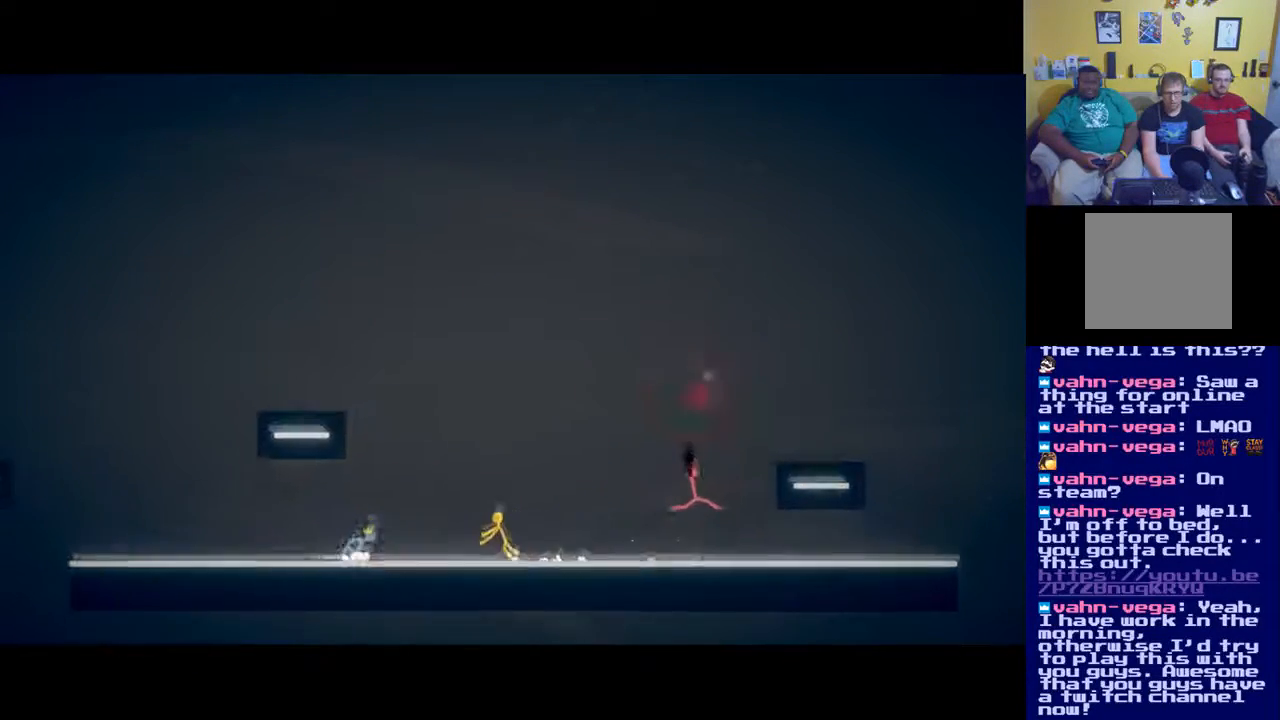
Gameplay with a controller (Xbox layout); each line is a JSON object with the inputs held at the frame after it. "events" lists button and stick changes between this image and that frame as [ms after this image, input, new state], when the widget could be followed in between.
{"buttons": ["X"], "left_stick": "down-right", "right_stick": "center", "events": [[50, "A", "down"], [233, "left_stick", "up-right"], [317, "A", "up"], [450, "left_stick", "down-right"], [484, "X", "down"]]}
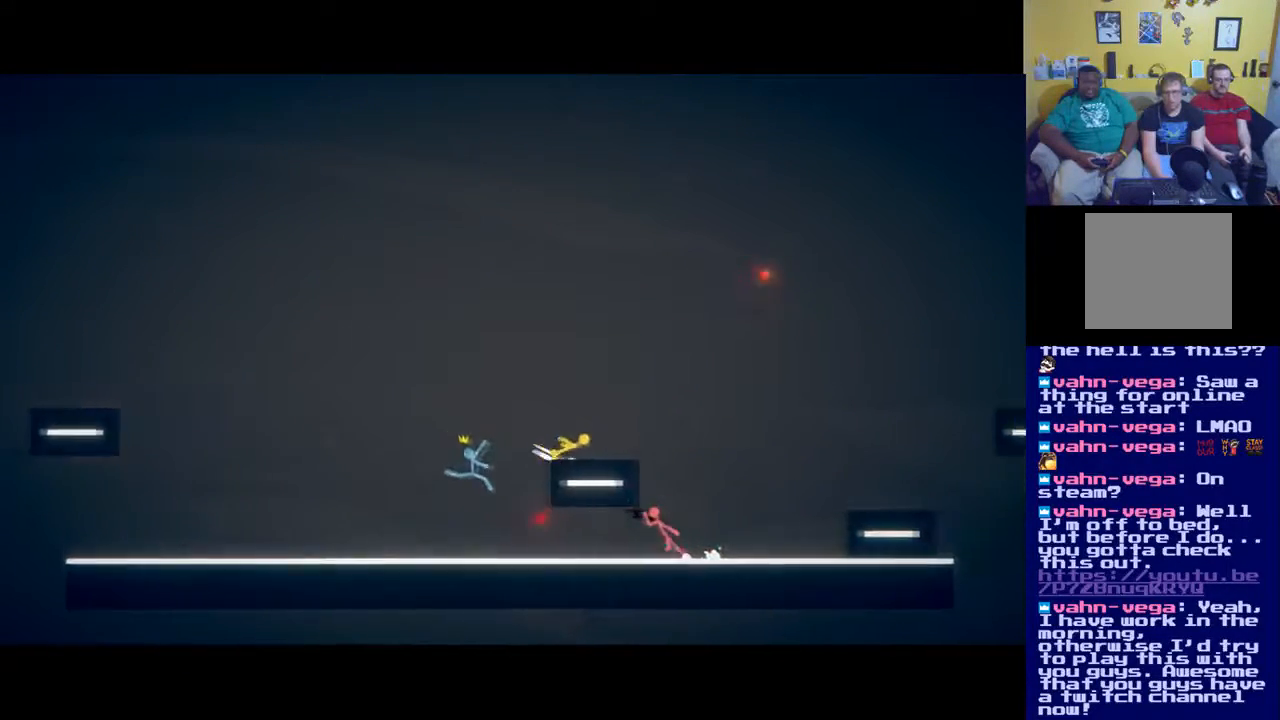
{"buttons": ["A"], "left_stick": "right", "right_stick": "center", "events": [[50, "X", "up"], [184, "left_stick", "right"], [201, "A", "down"]]}
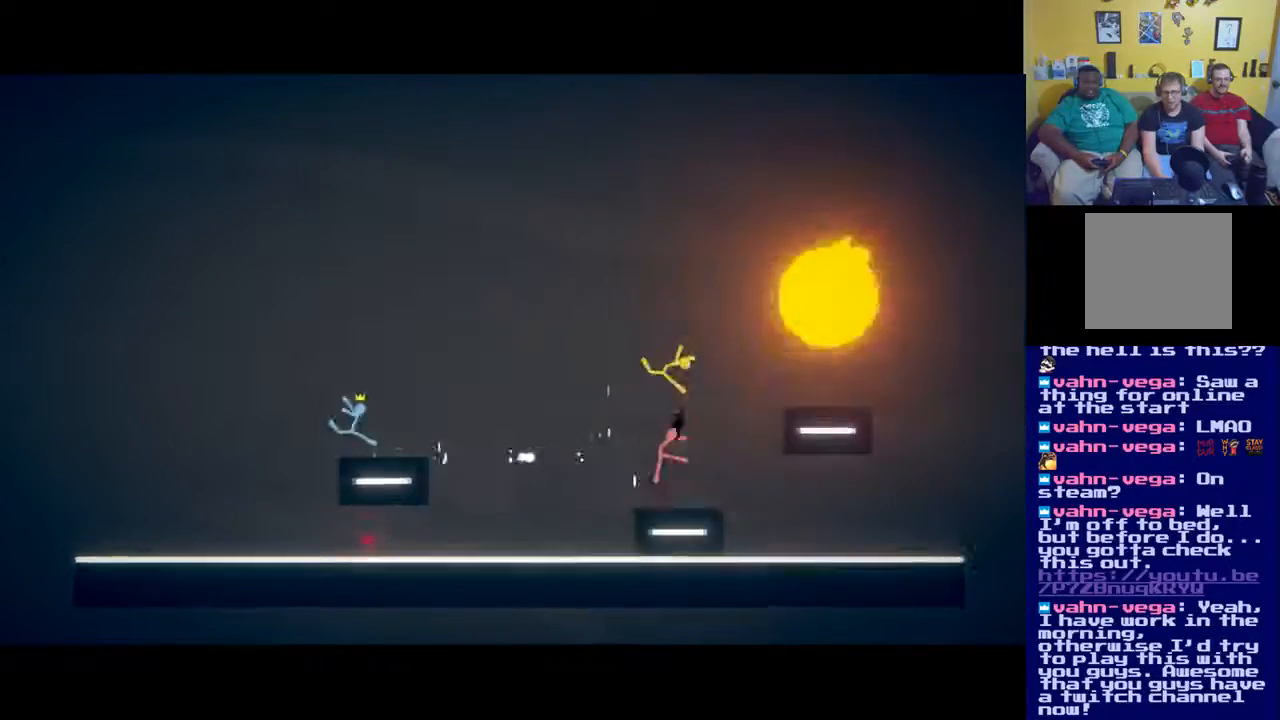
{"buttons": ["A"], "left_stick": "up-right", "right_stick": "center", "events": [[134, "left_stick", "up-right"], [234, "A", "up"], [417, "A", "down"]]}
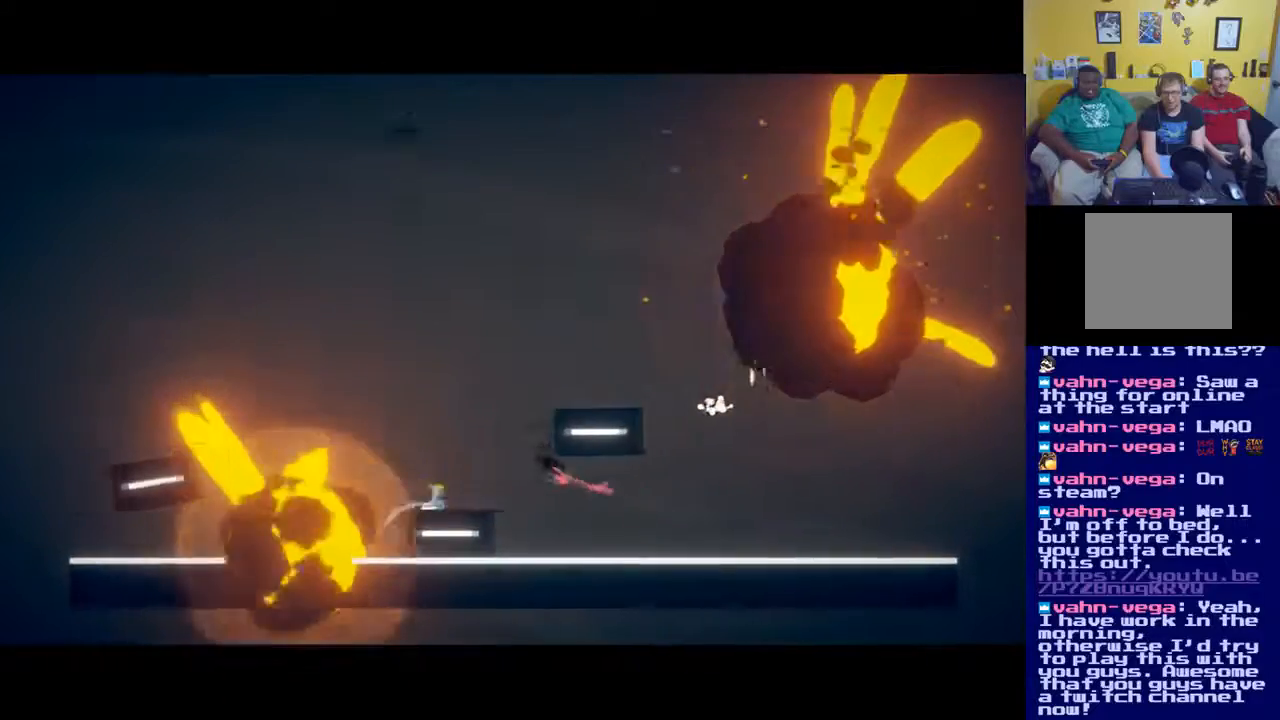
{"buttons": [], "left_stick": "right", "right_stick": "center", "events": [[166, "left_stick", "up-left"], [317, "left_stick", "center"], [417, "left_stick", "right"], [467, "A", "up"]]}
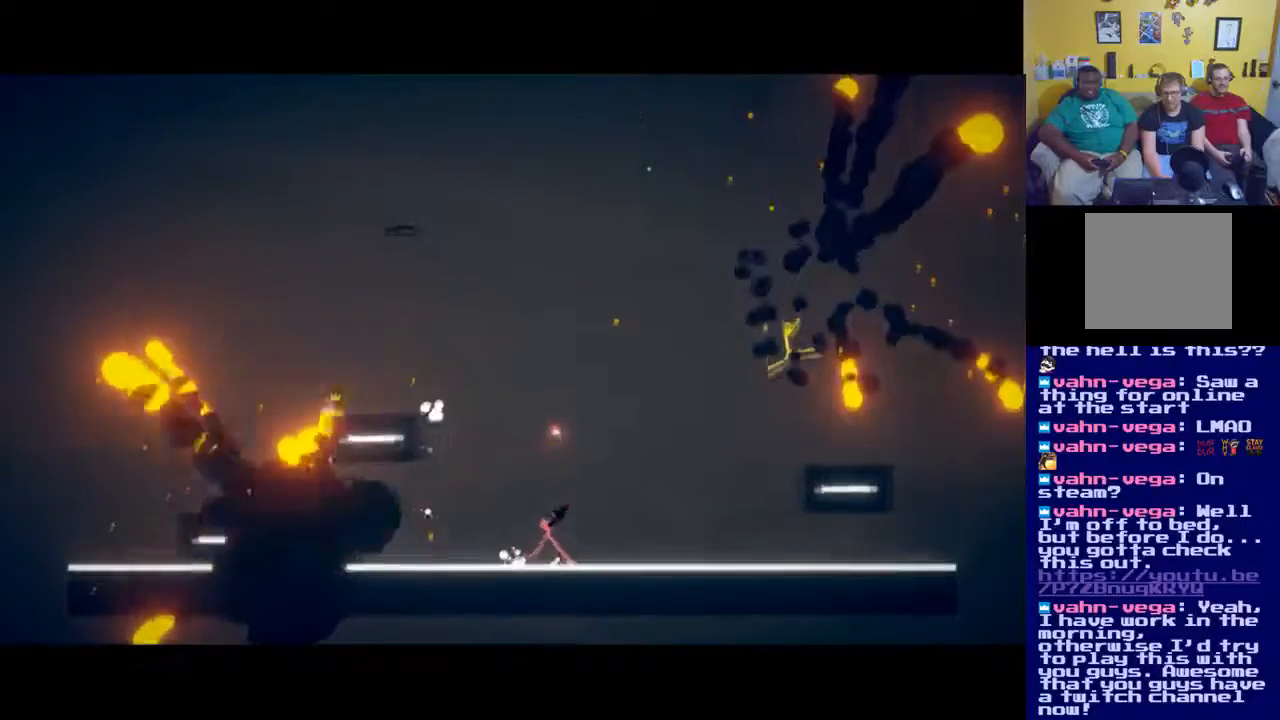
{"buttons": ["A"], "left_stick": "right", "right_stick": "center", "events": [[17, "left_stick", "left"], [401, "left_stick", "right"], [417, "A", "down"]]}
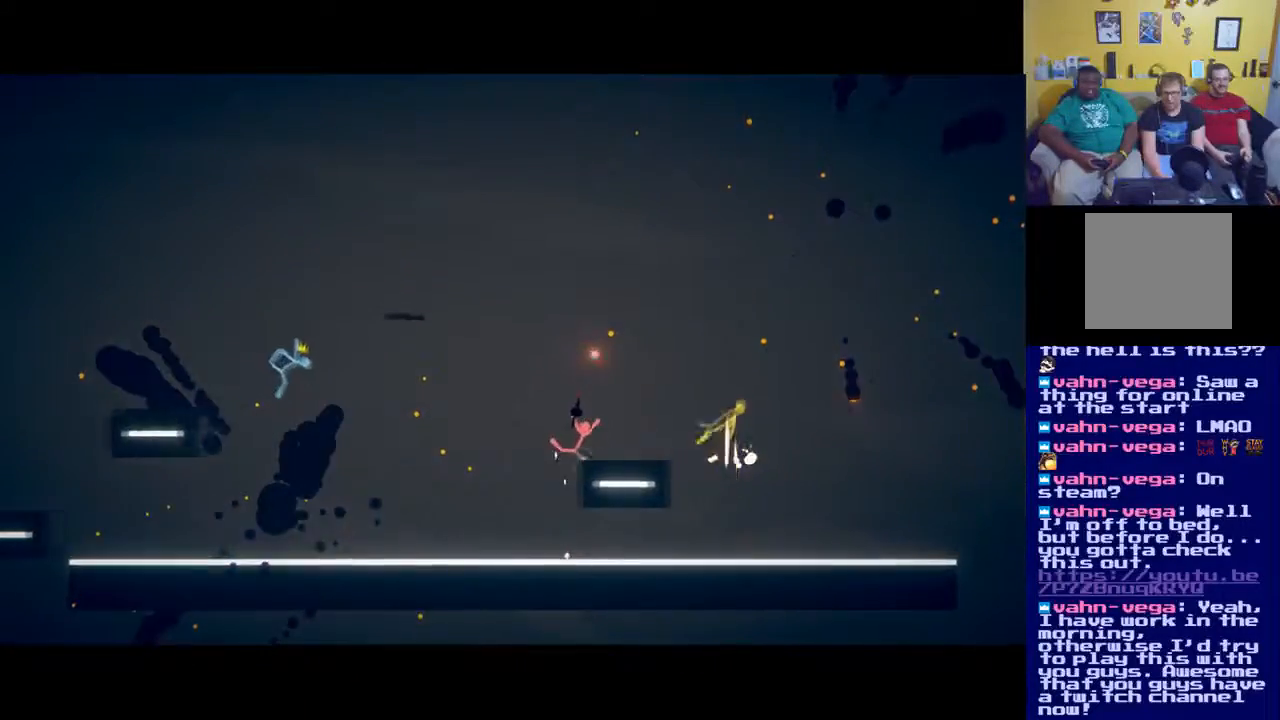
{"buttons": ["A"], "left_stick": "right", "right_stick": "center", "events": []}
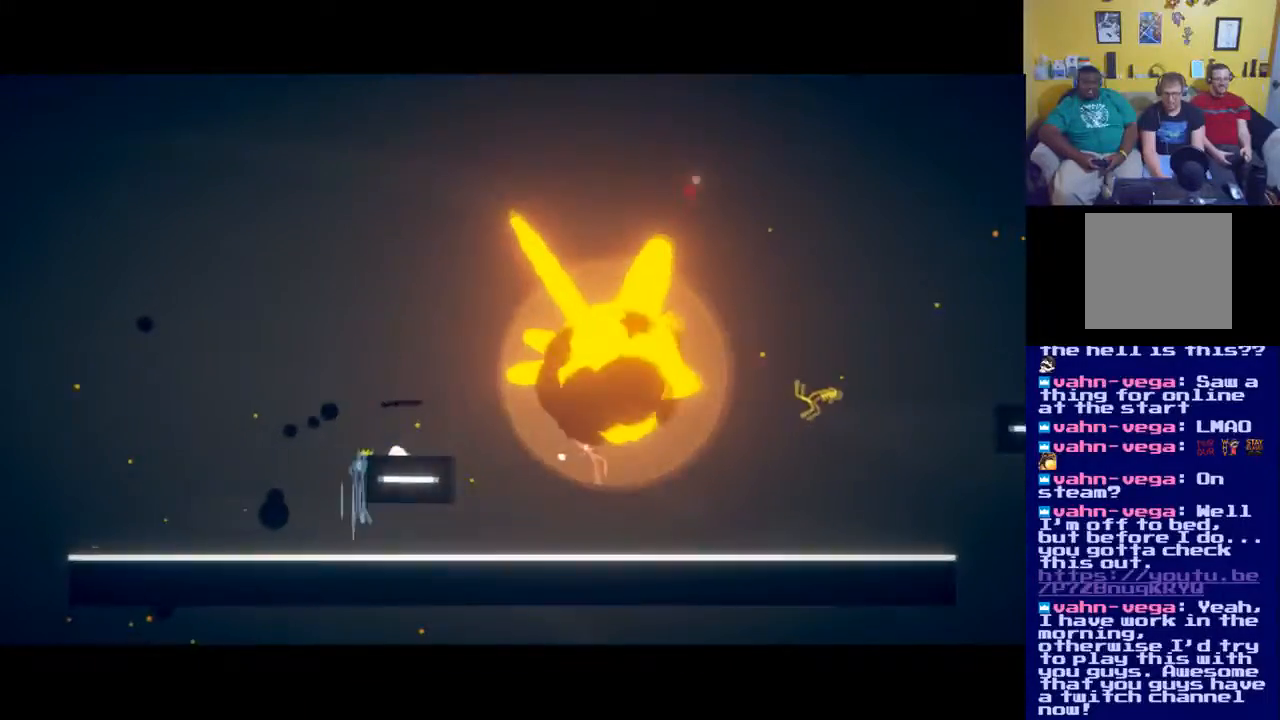
{"buttons": ["A"], "left_stick": "down", "right_stick": "center", "events": [[67, "A", "up"], [67, "left_stick", "left"], [384, "left_stick", "down"], [484, "A", "down"]]}
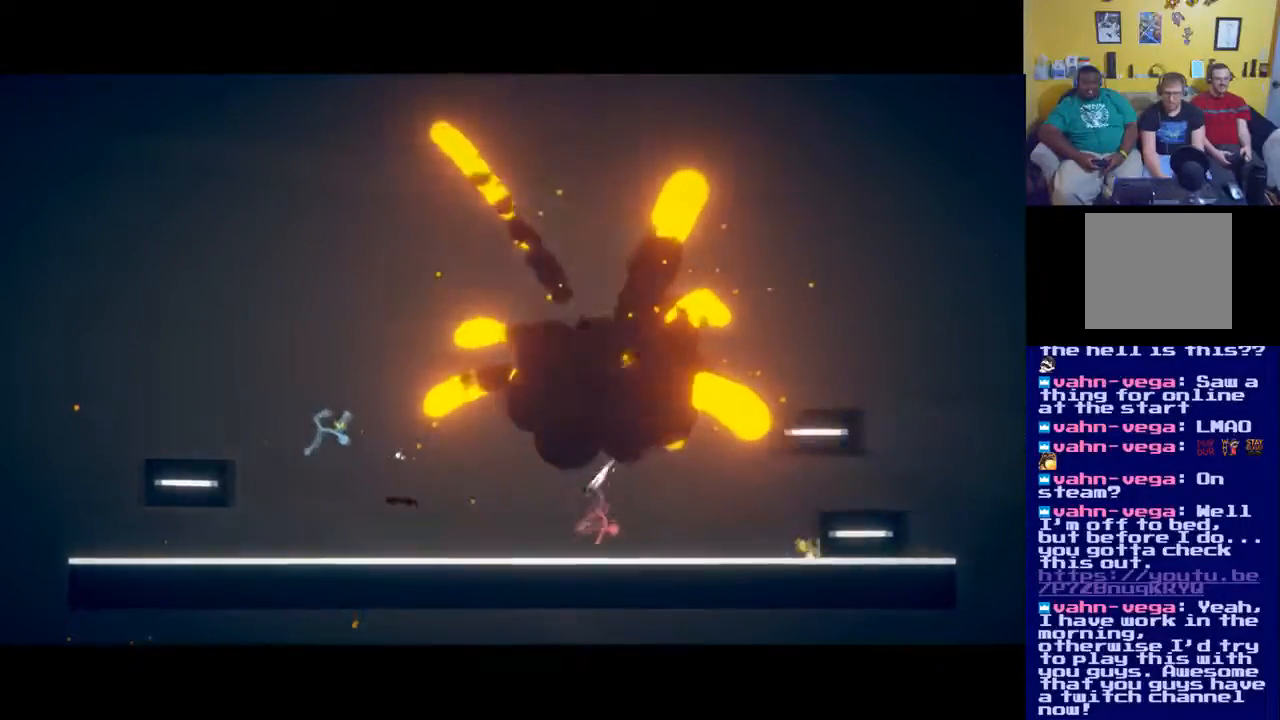
{"buttons": ["A"], "left_stick": "right", "right_stick": "center", "events": [[50, "left_stick", "right"], [100, "left_stick", "up-right"], [200, "A", "up"], [417, "left_stick", "right"], [450, "A", "down"]]}
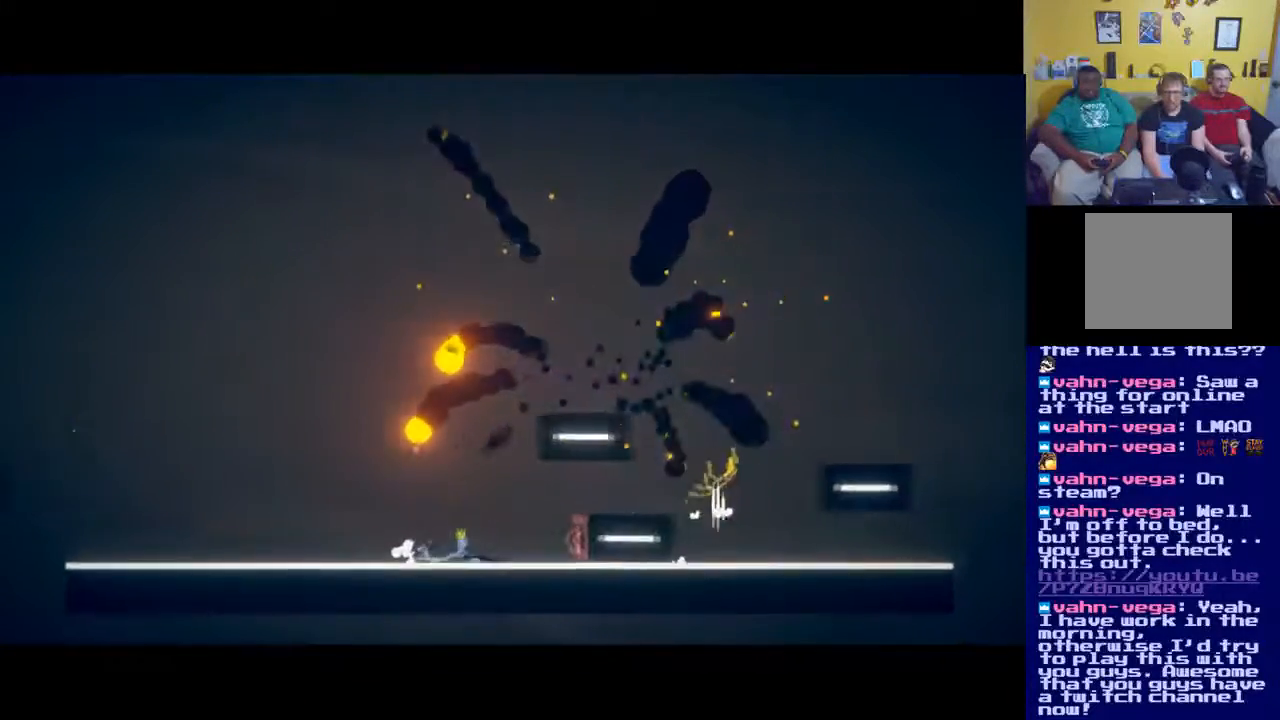
{"buttons": [], "left_stick": "center", "right_stick": "center", "events": [[234, "A", "up"], [451, "left_stick", "center"]]}
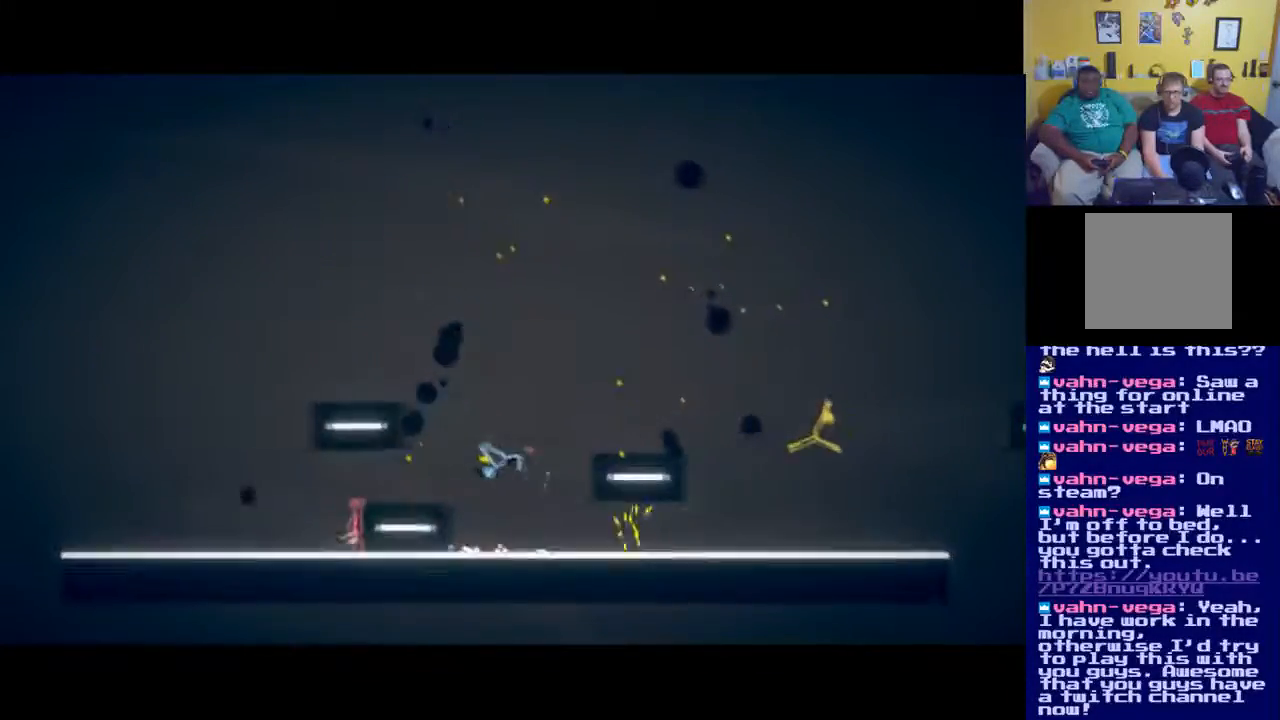
{"buttons": [], "left_stick": "right", "right_stick": "center", "events": [[50, "left_stick", "left"], [333, "left_stick", "right"]]}
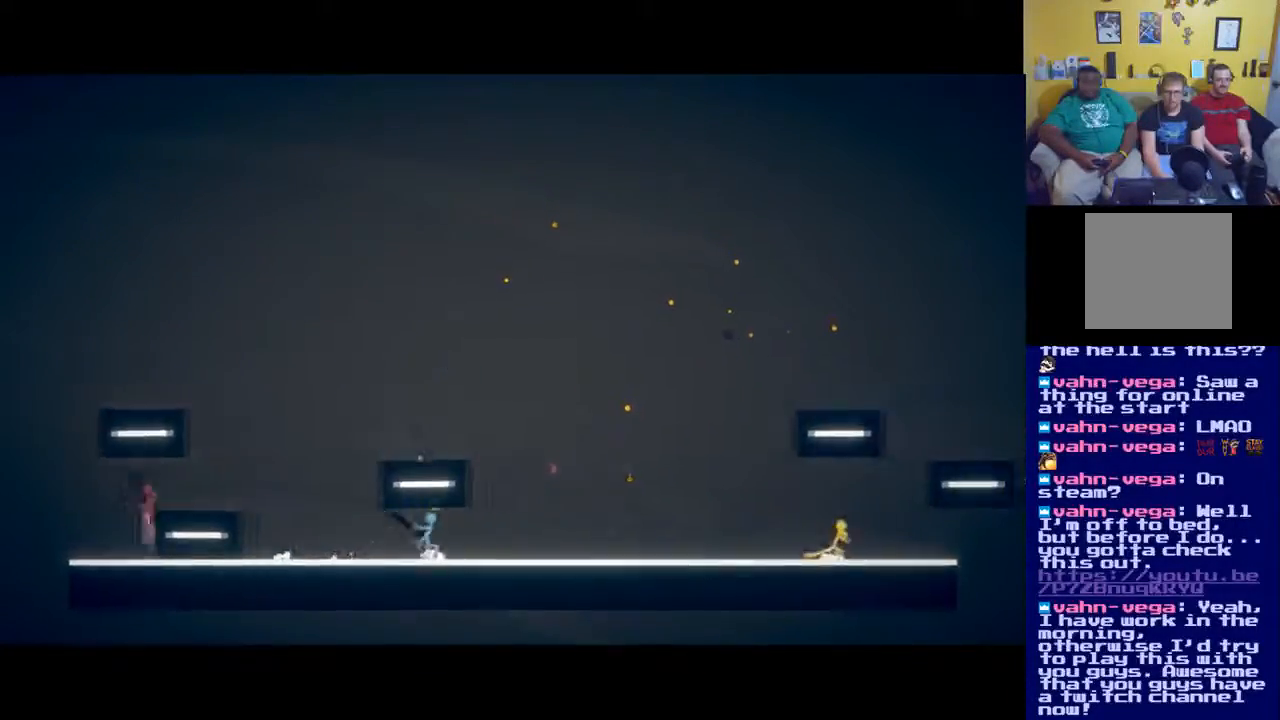
{"buttons": [], "left_stick": "right", "right_stick": "center", "events": [[34, "left_stick", "center"], [134, "A", "down"], [384, "left_stick", "right"], [467, "A", "up"]]}
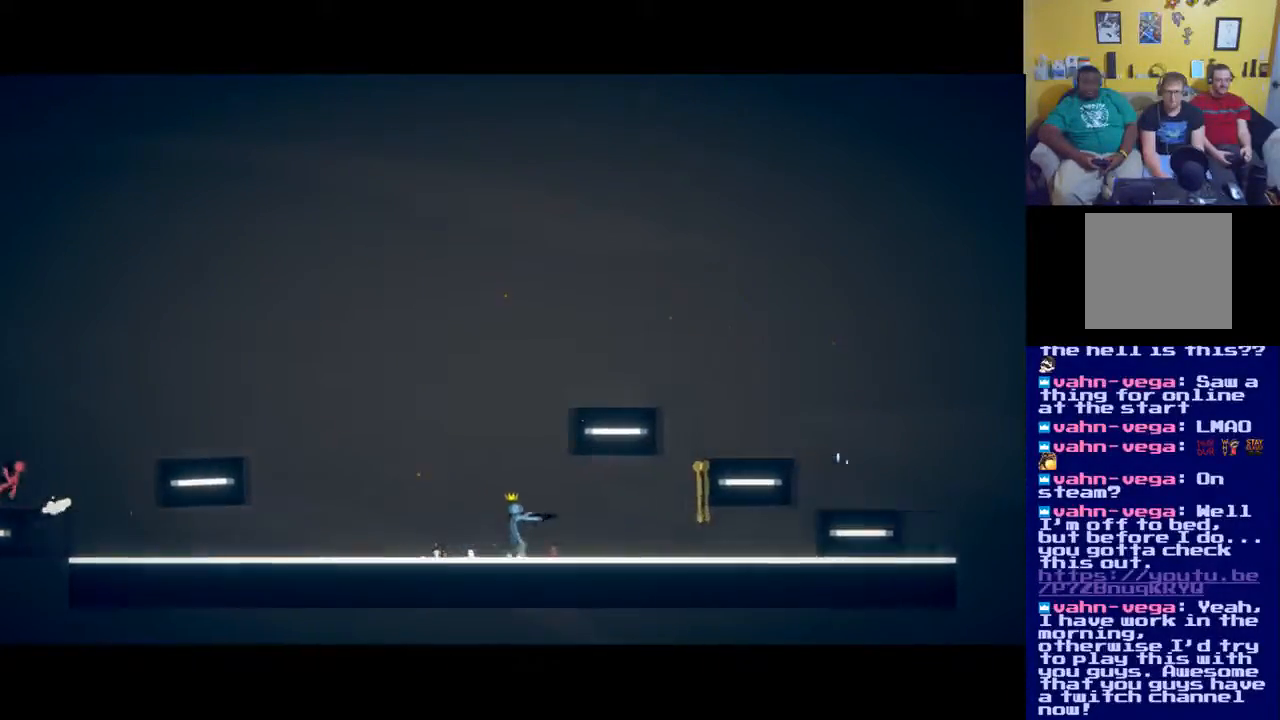
{"buttons": ["A"], "left_stick": "right", "right_stick": "center", "events": [[50, "A", "down"], [200, "A", "up"], [250, "A", "down"], [400, "A", "up"], [450, "A", "down"]]}
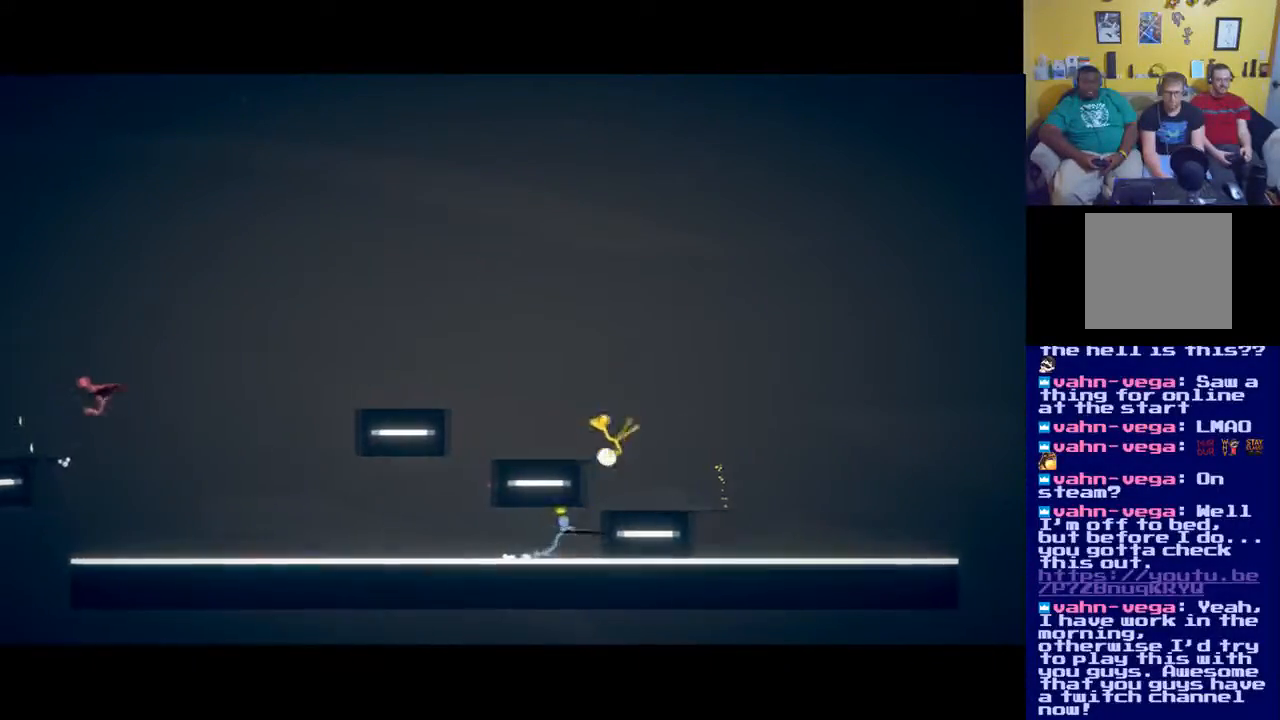
{"buttons": [], "left_stick": "right", "right_stick": "center", "events": [[50, "A", "up"], [117, "A", "down"], [234, "A", "up"], [317, "A", "down"], [434, "A", "up"]]}
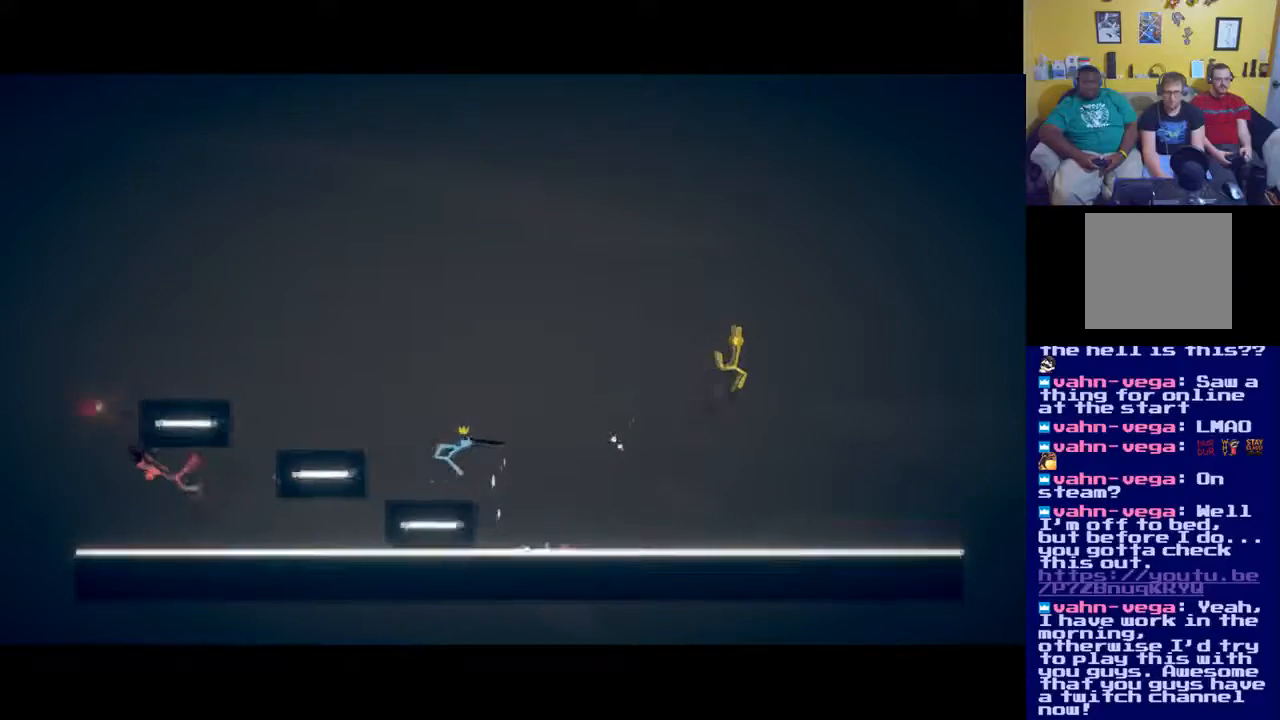
{"buttons": [], "left_stick": "down", "right_stick": "center", "events": [[467, "left_stick", "down"]]}
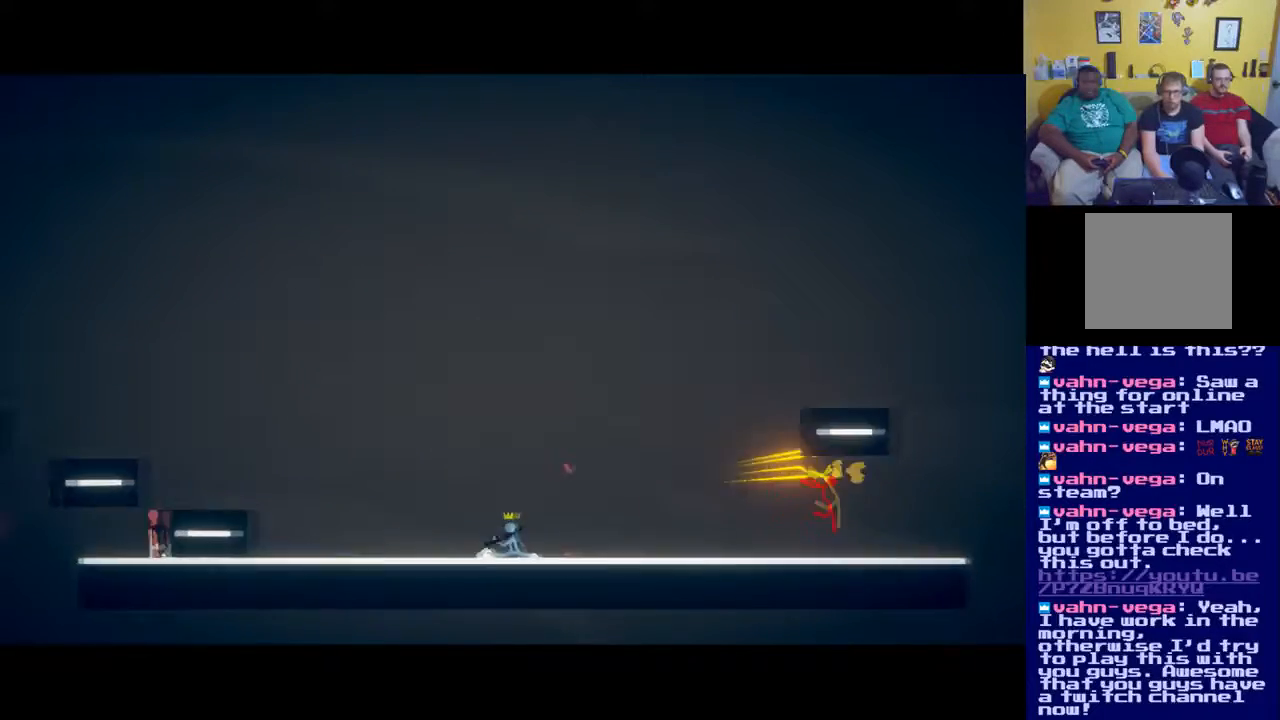
{"buttons": [], "left_stick": "down", "right_stick": "center", "events": []}
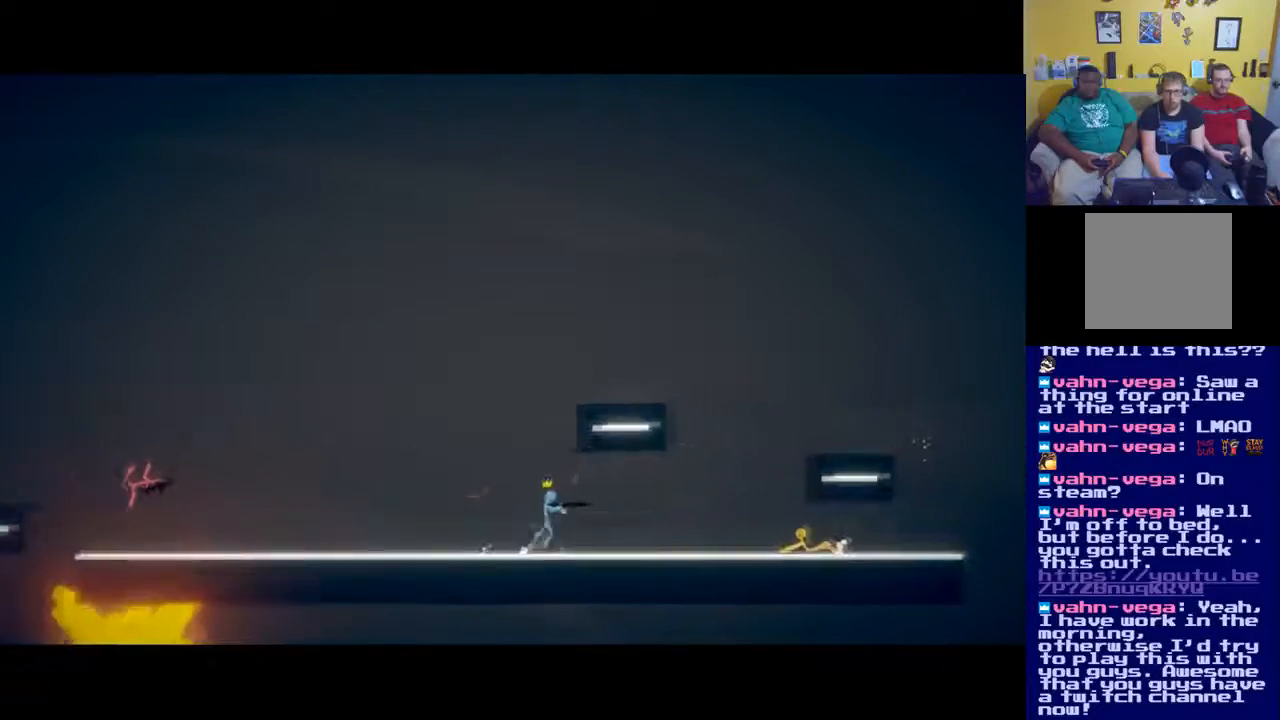
{"buttons": ["A"], "left_stick": "up-left", "right_stick": "center", "events": [[317, "A", "down"], [417, "left_stick", "up-left"]]}
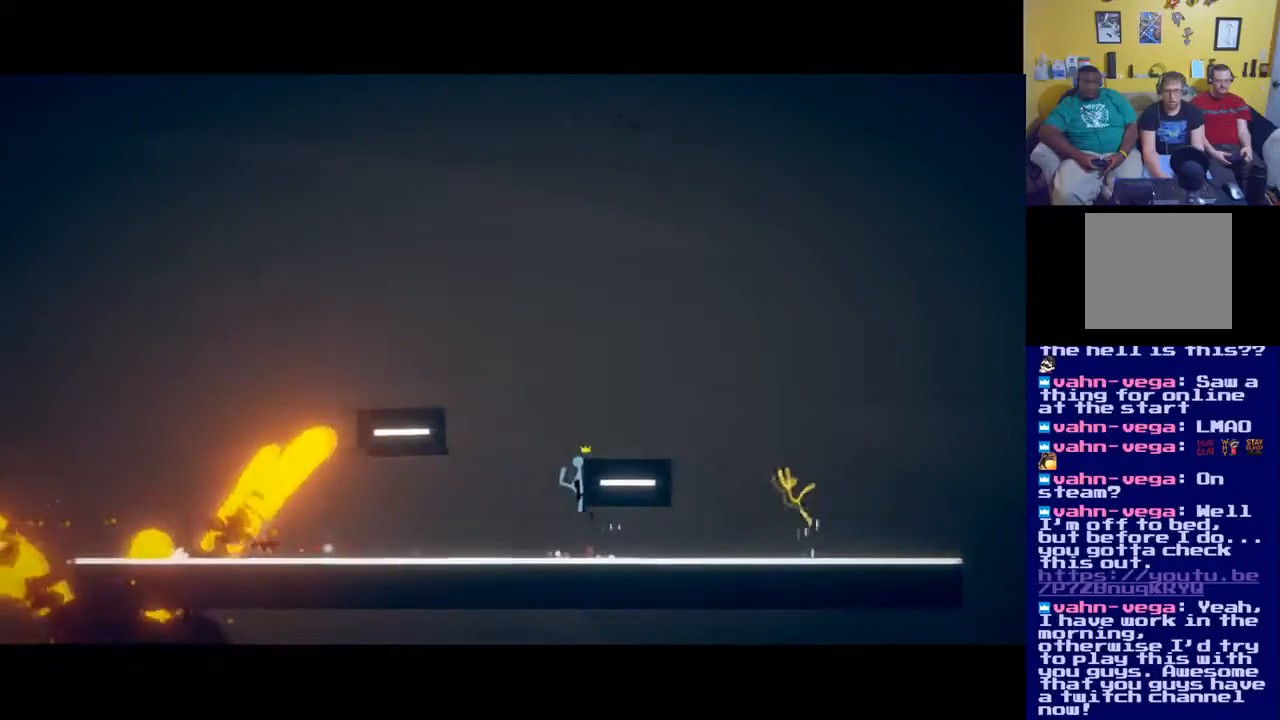
{"buttons": [], "left_stick": "up-left", "right_stick": "center", "events": [[184, "A", "up"]]}
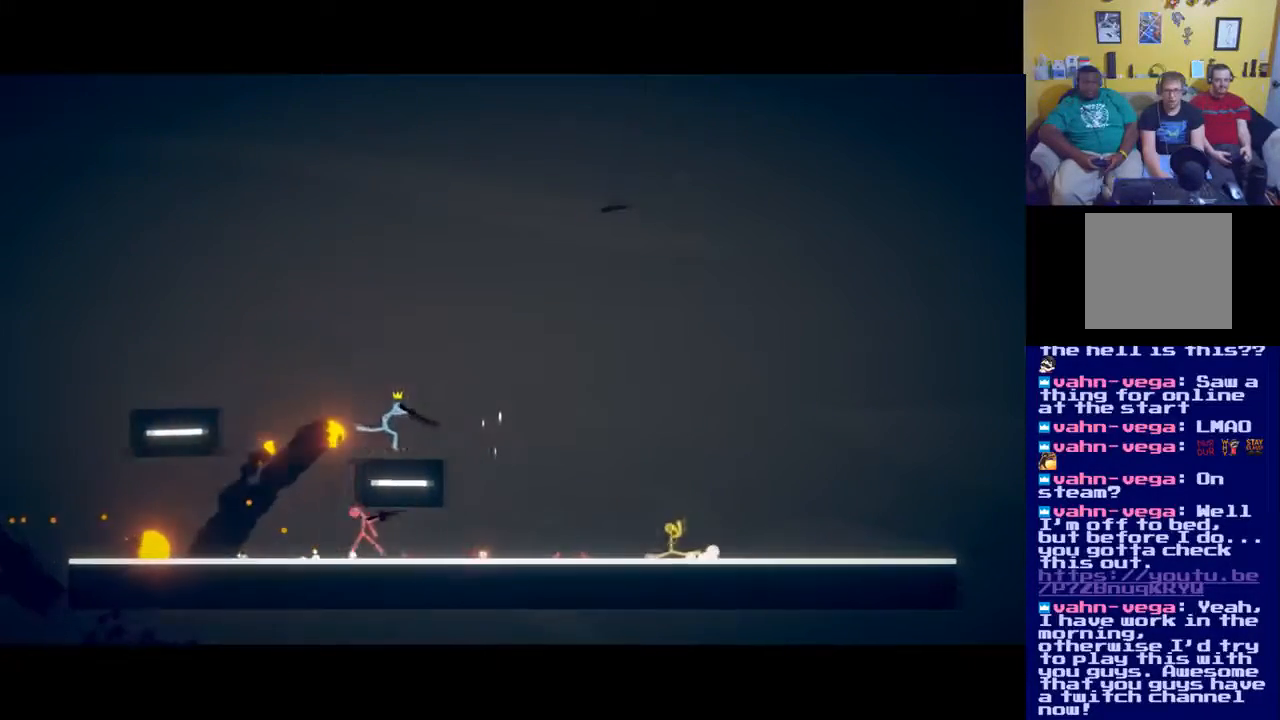
{"buttons": [], "left_stick": "right", "right_stick": "center", "events": [[83, "left_stick", "right"]]}
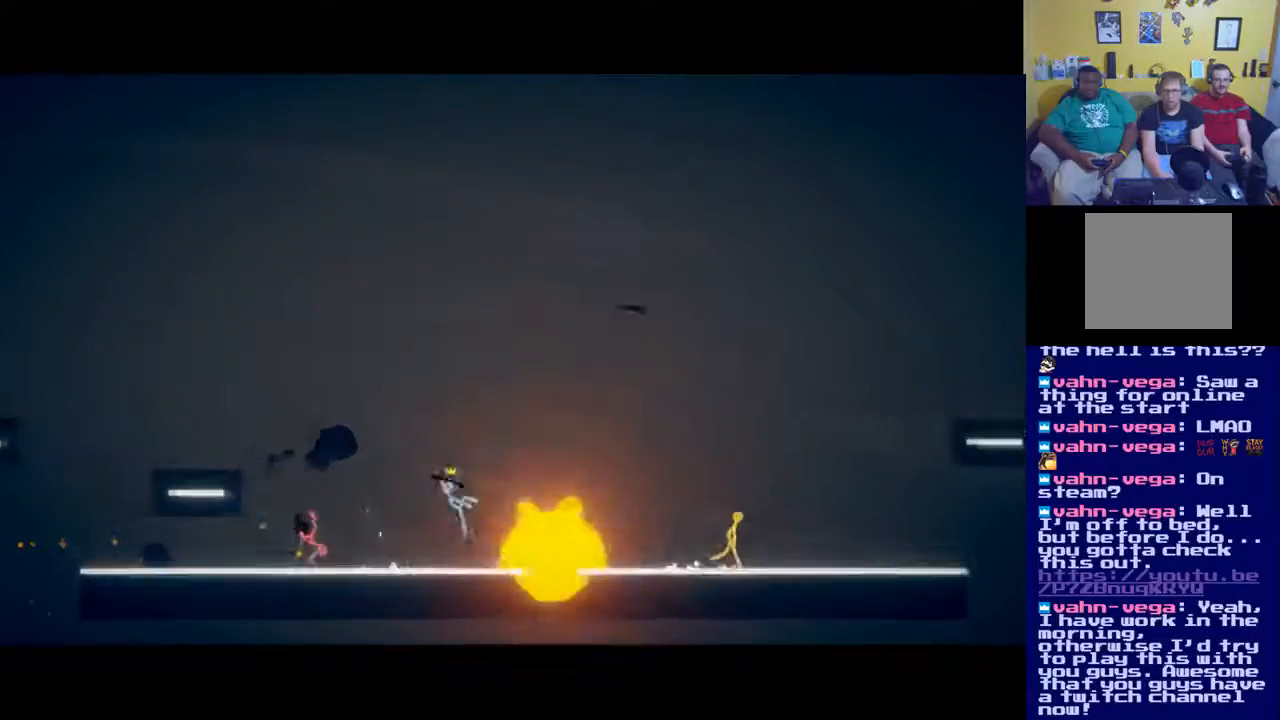
{"buttons": ["A"], "left_stick": "right", "right_stick": "center", "events": [[484, "A", "down"]]}
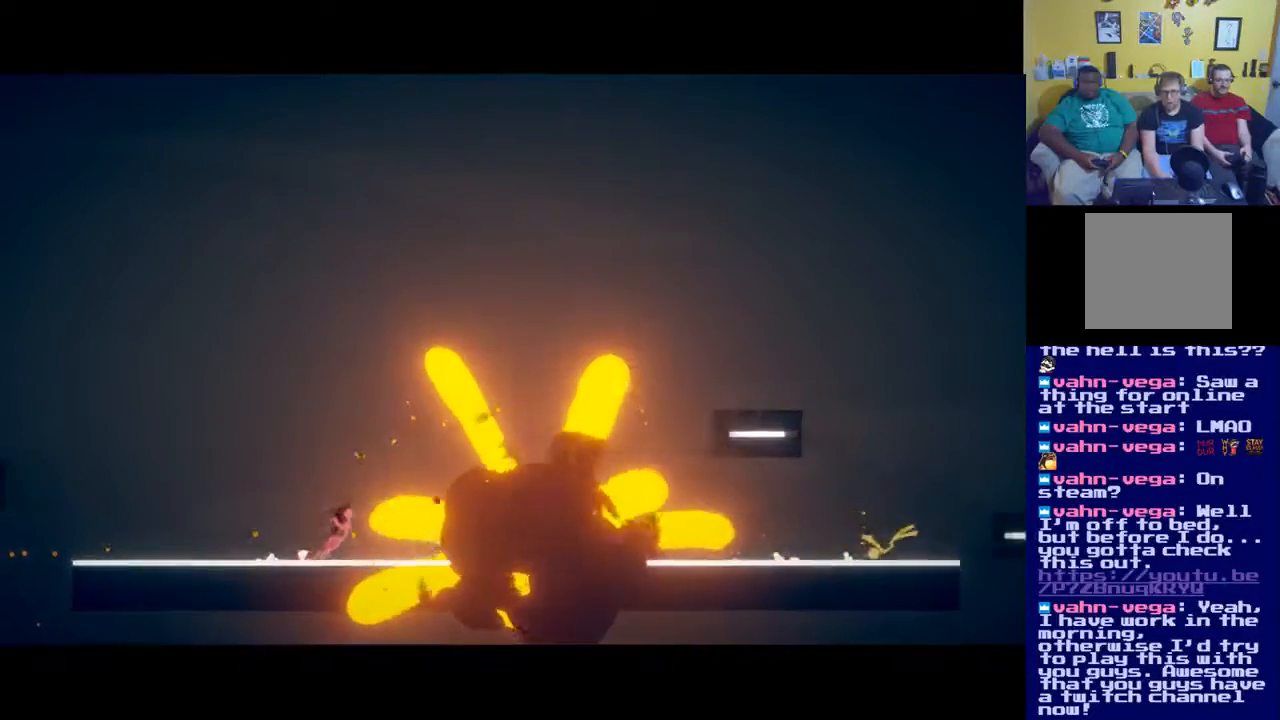
{"buttons": [], "left_stick": "right", "right_stick": "center", "events": [[50, "left_stick", "left"], [350, "A", "up"], [383, "A", "down"], [450, "left_stick", "right"], [483, "A", "up"]]}
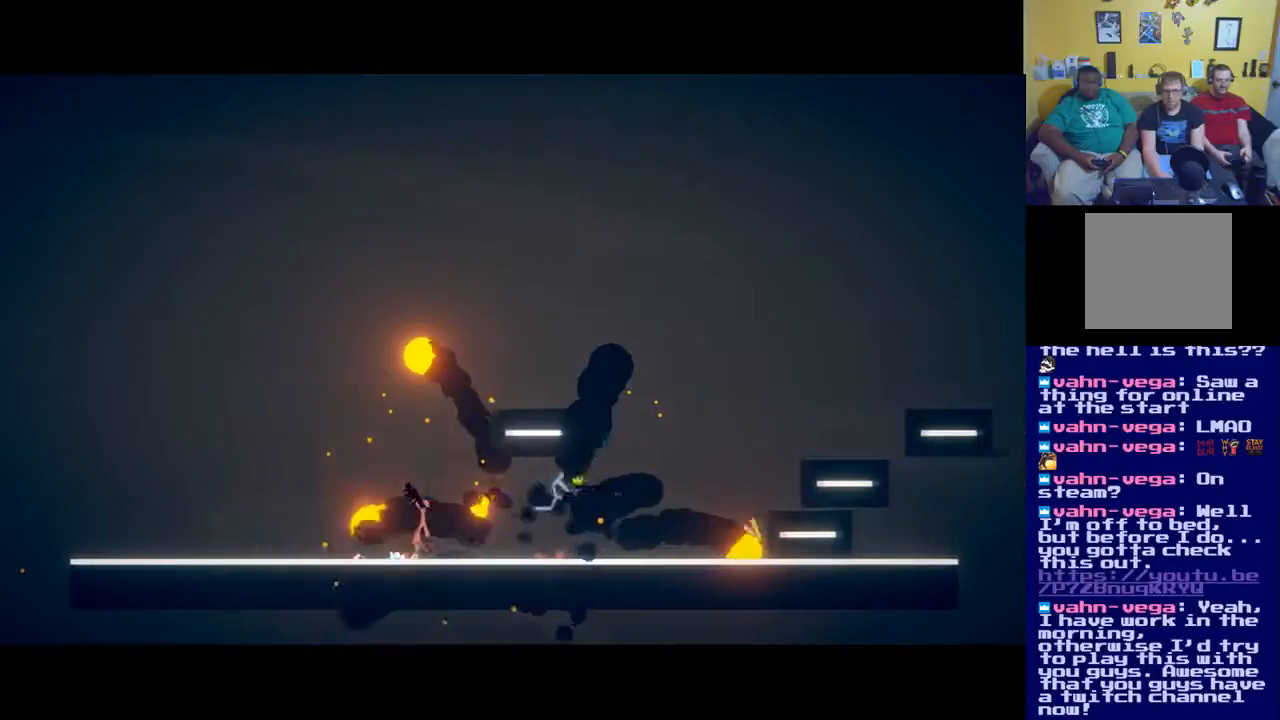
{"buttons": [], "left_stick": "up", "right_stick": "center", "events": [[50, "A", "down"], [150, "A", "up"], [217, "A", "down"], [217, "left_stick", "up-right"], [284, "A", "up"], [467, "left_stick", "up"]]}
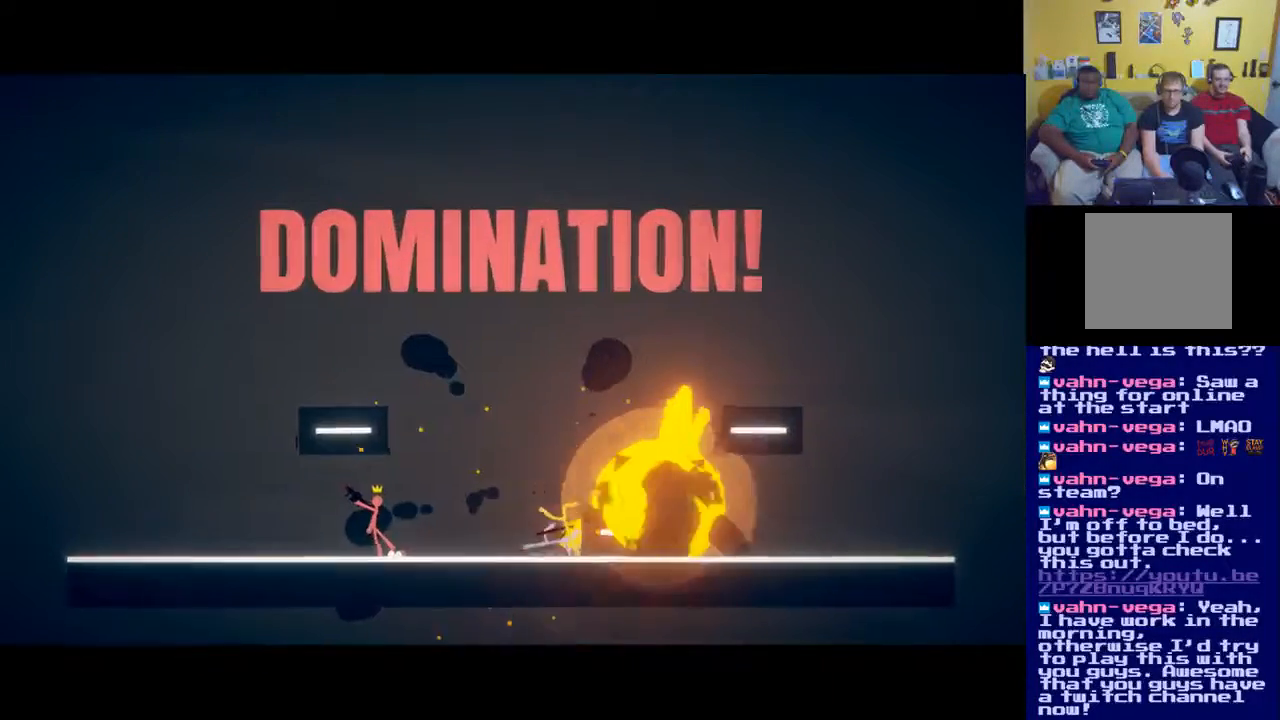
{"buttons": [], "left_stick": "center", "right_stick": "center", "events": [[166, "left_stick", "center"]]}
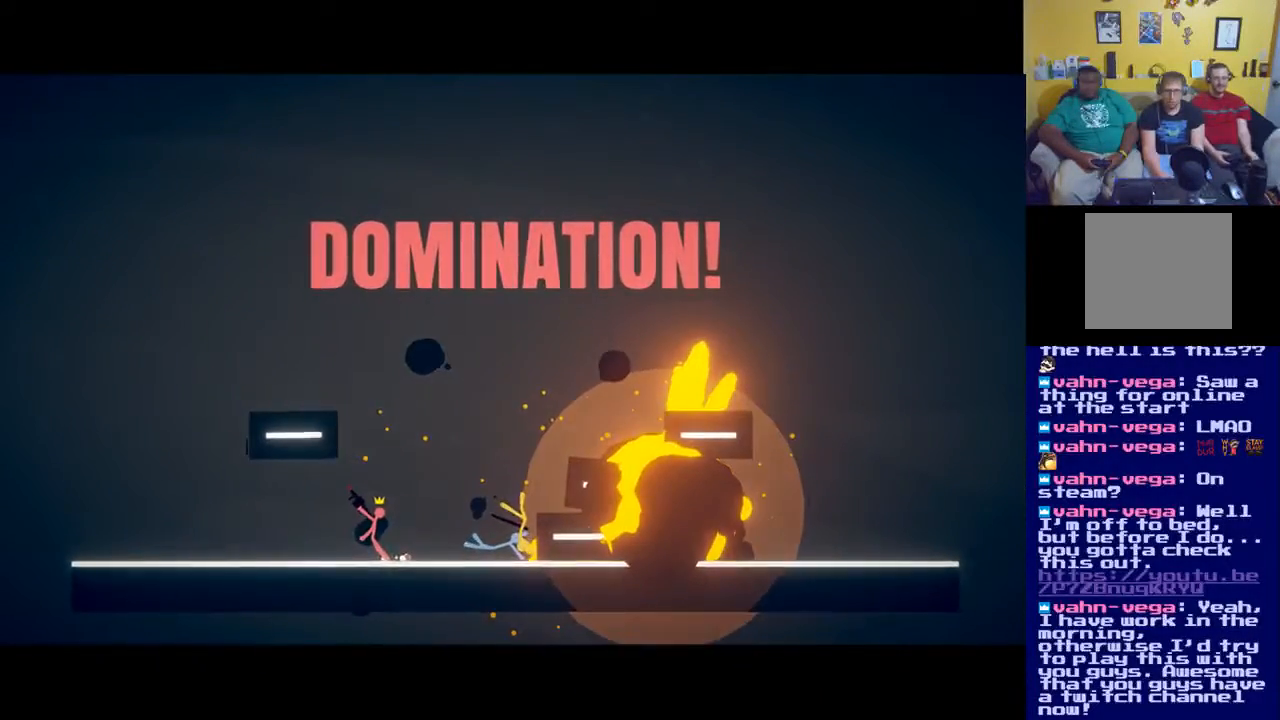
{"buttons": [], "left_stick": "center", "right_stick": "center", "events": []}
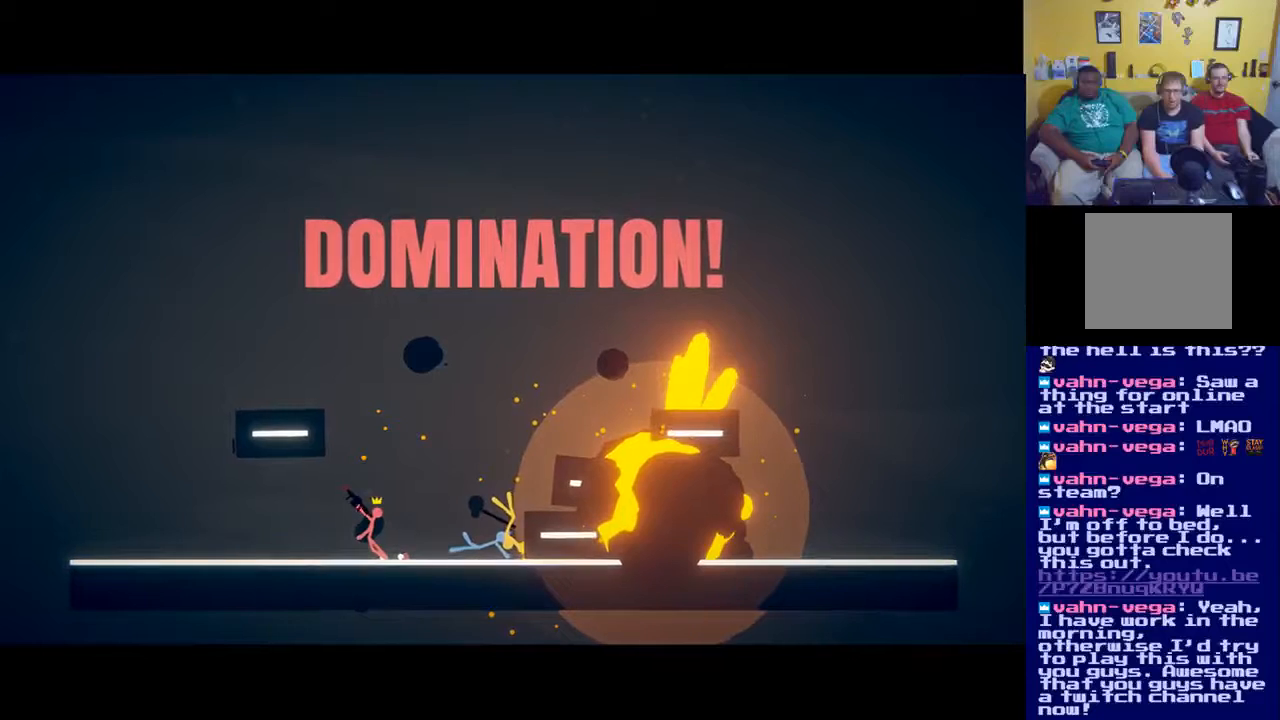
{"buttons": [], "left_stick": "center", "right_stick": "center", "events": []}
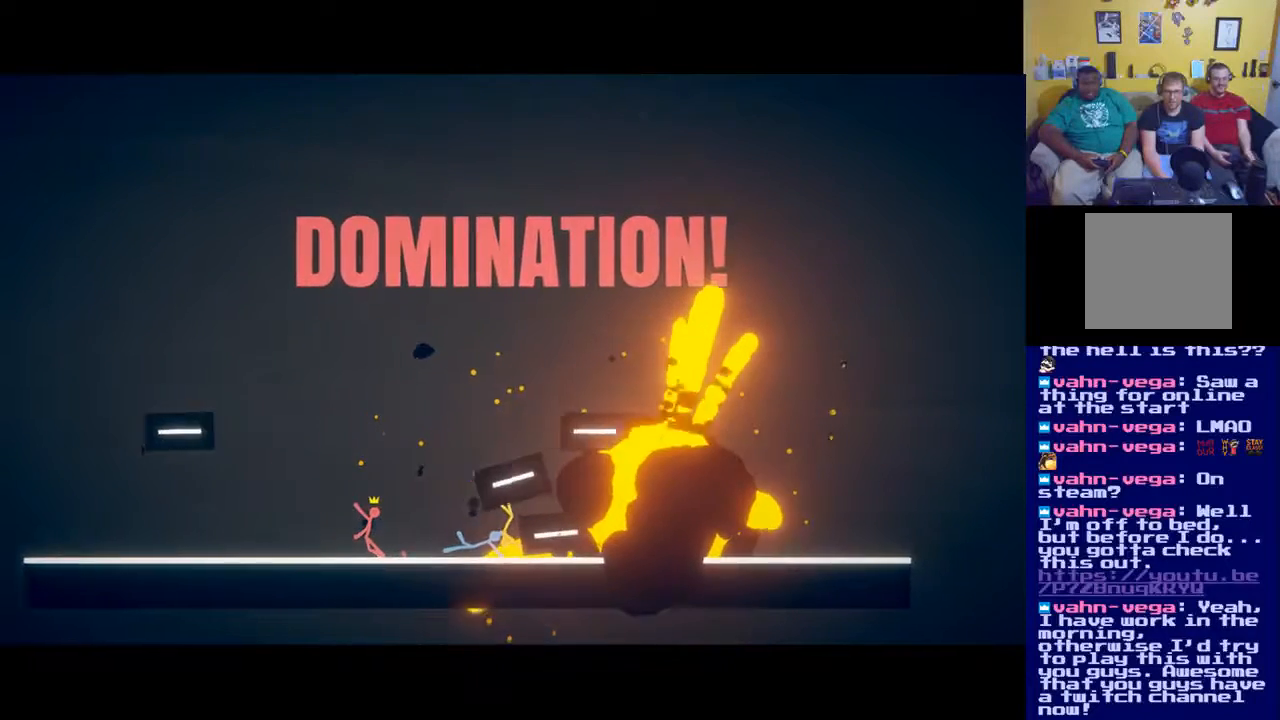
{"buttons": [], "left_stick": "center", "right_stick": "center", "events": []}
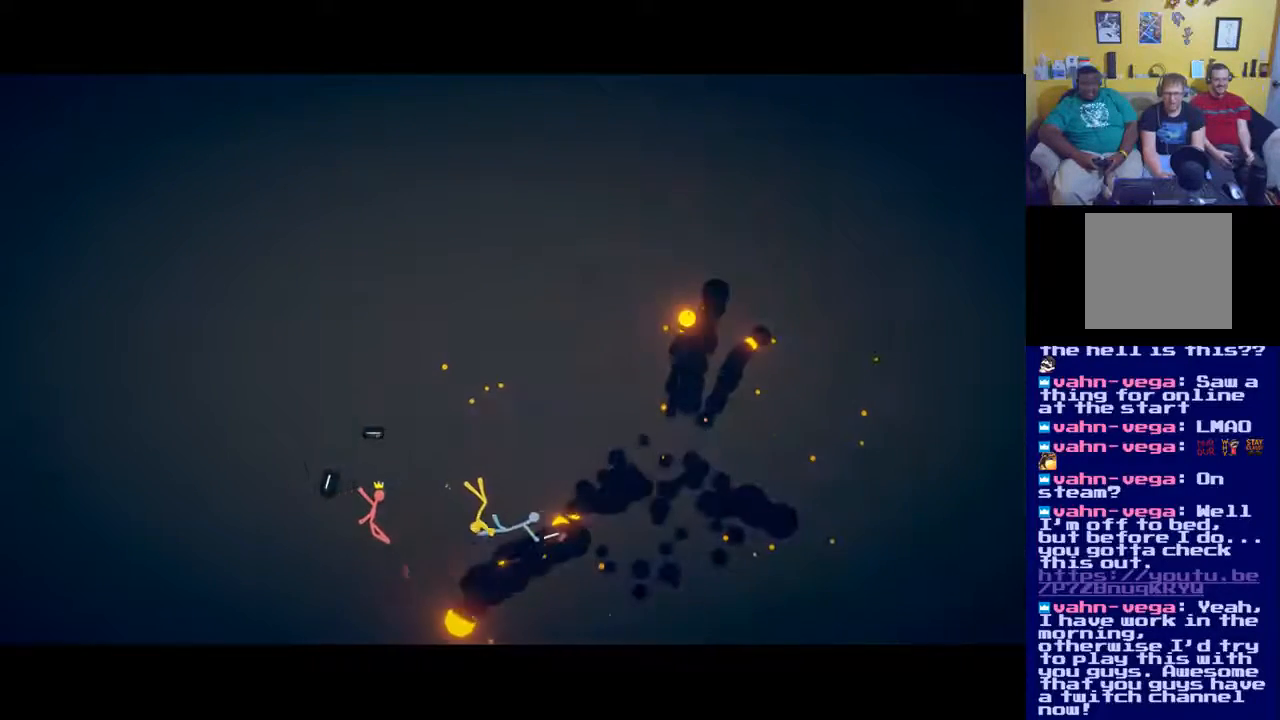
{"buttons": [], "left_stick": "center", "right_stick": "center", "events": []}
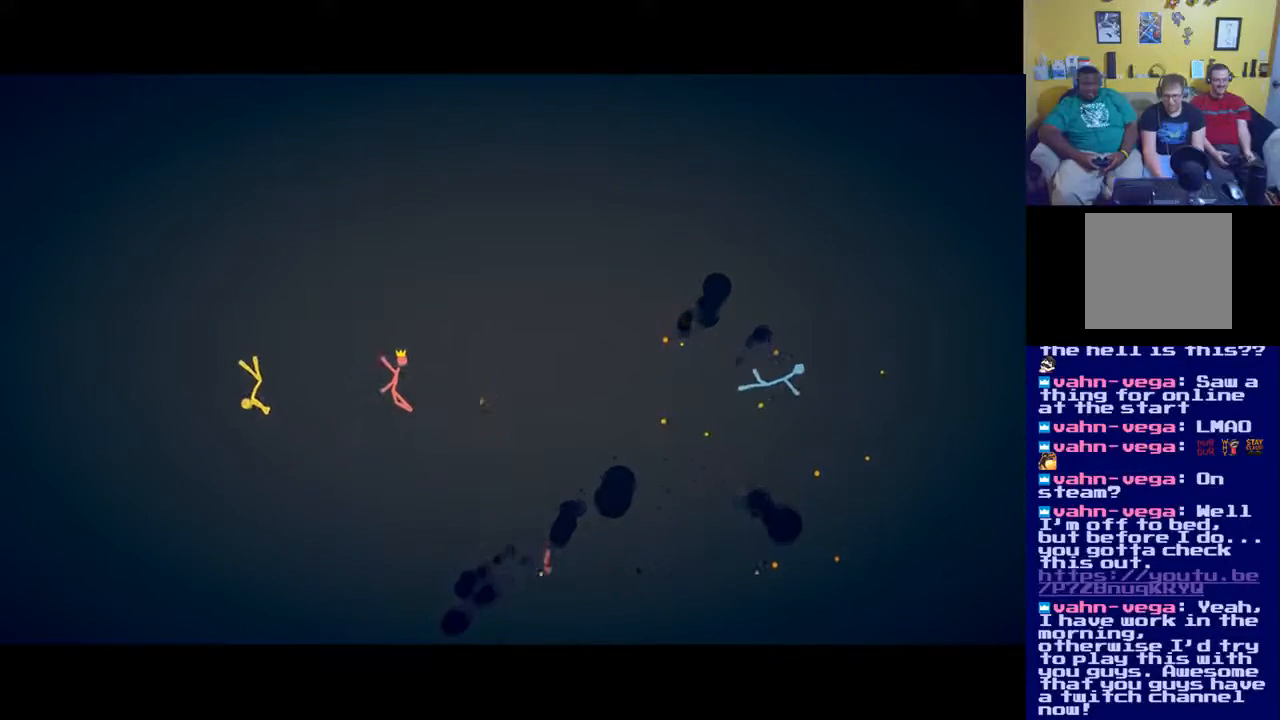
{"buttons": [], "left_stick": "center", "right_stick": "center", "events": []}
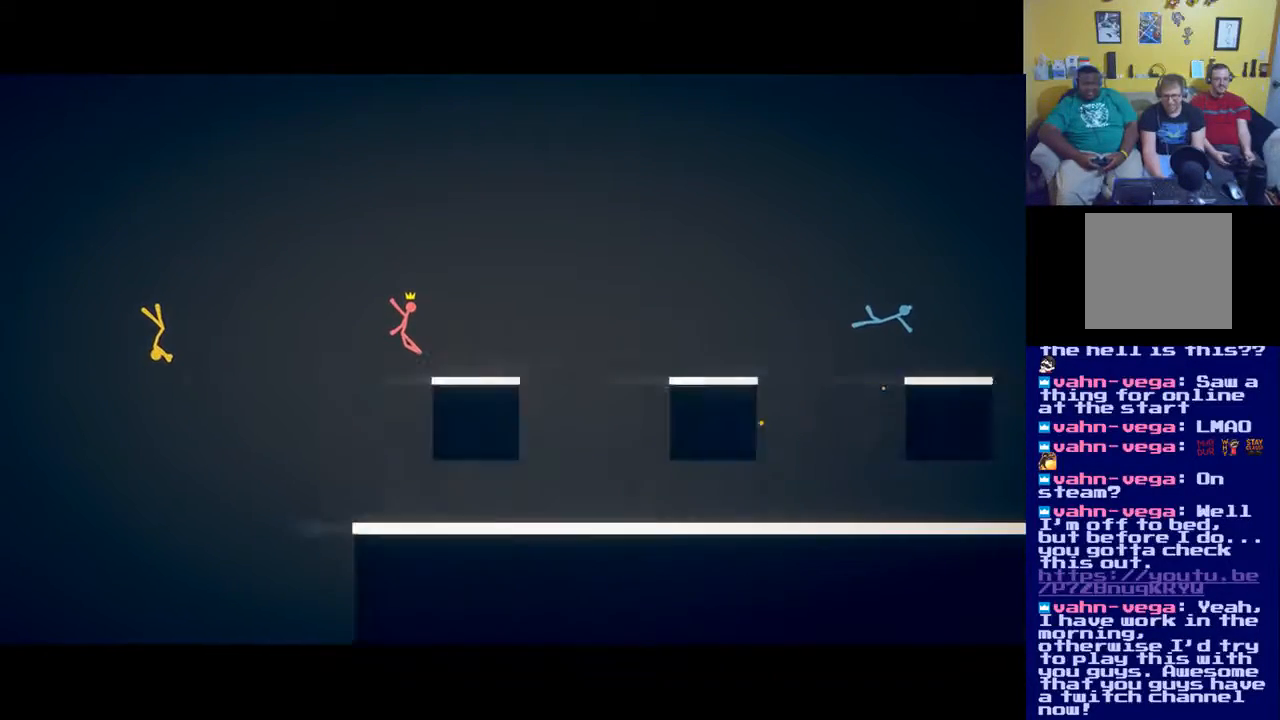
{"buttons": [], "left_stick": "center", "right_stick": "center", "events": []}
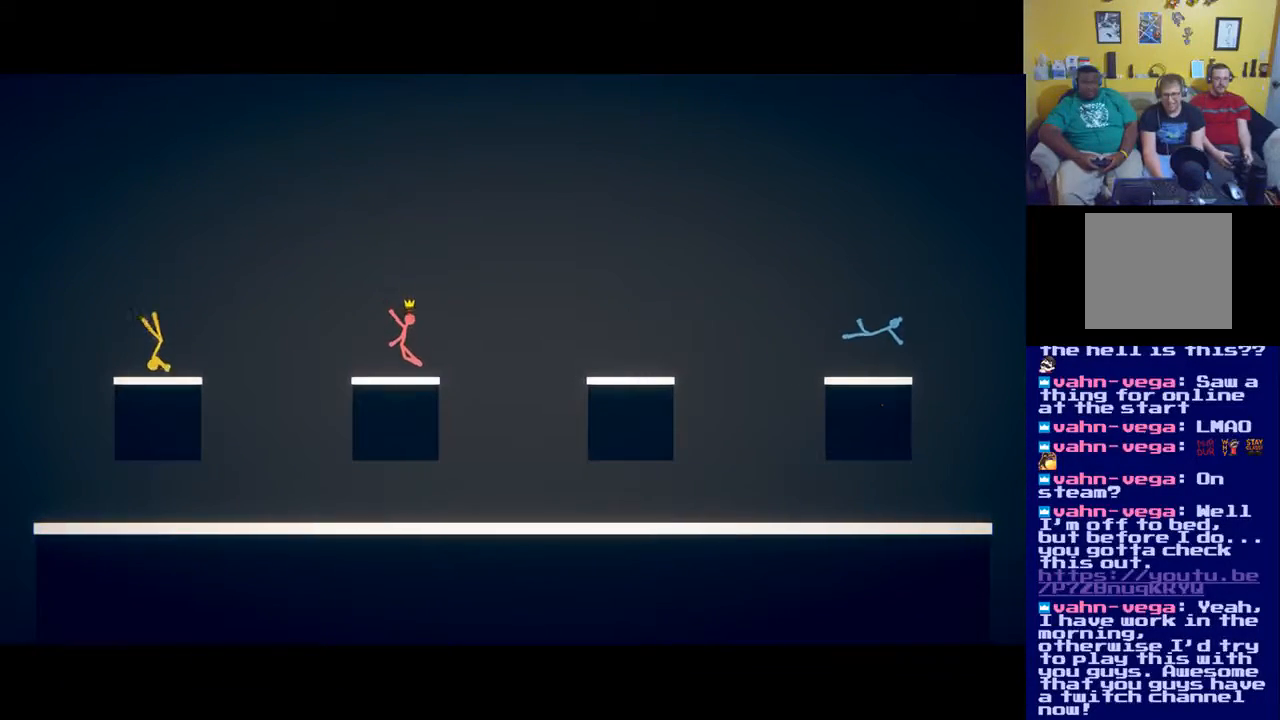
{"buttons": [], "left_stick": "center", "right_stick": "center", "events": [[350, "left_stick", "left"], [417, "left_stick", "center"]]}